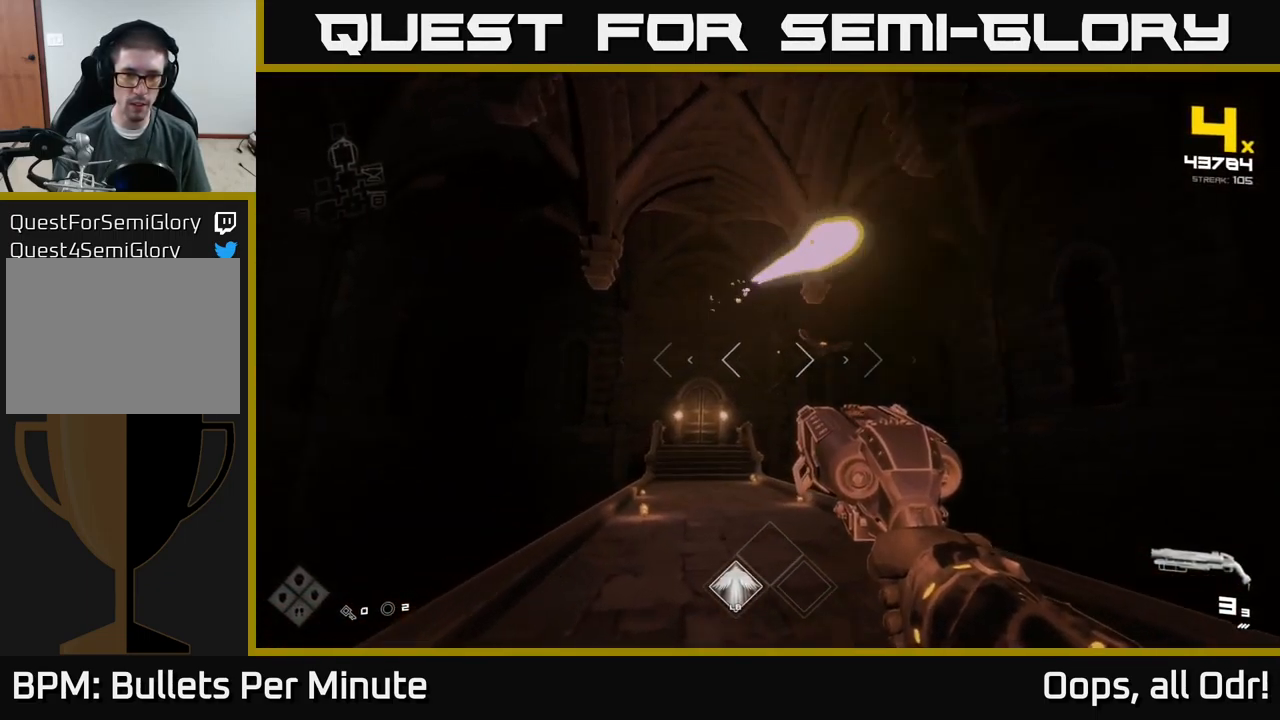
Gameplay with a controller (Xbox layout); each line is a JSON object with the inputs held at the frame after it. "events" lists button and stick changes between this image and that frame as [ms after this image, input, new state], when the widget could be followed in between.
{"buttons": ["R2"], "left_stick": "up", "right_stick": "up-left", "events": [[133, "right_stick", "right"], [233, "right_stick", "center"], [466, "R2", "down"], [483, "right_stick", "up-left"]]}
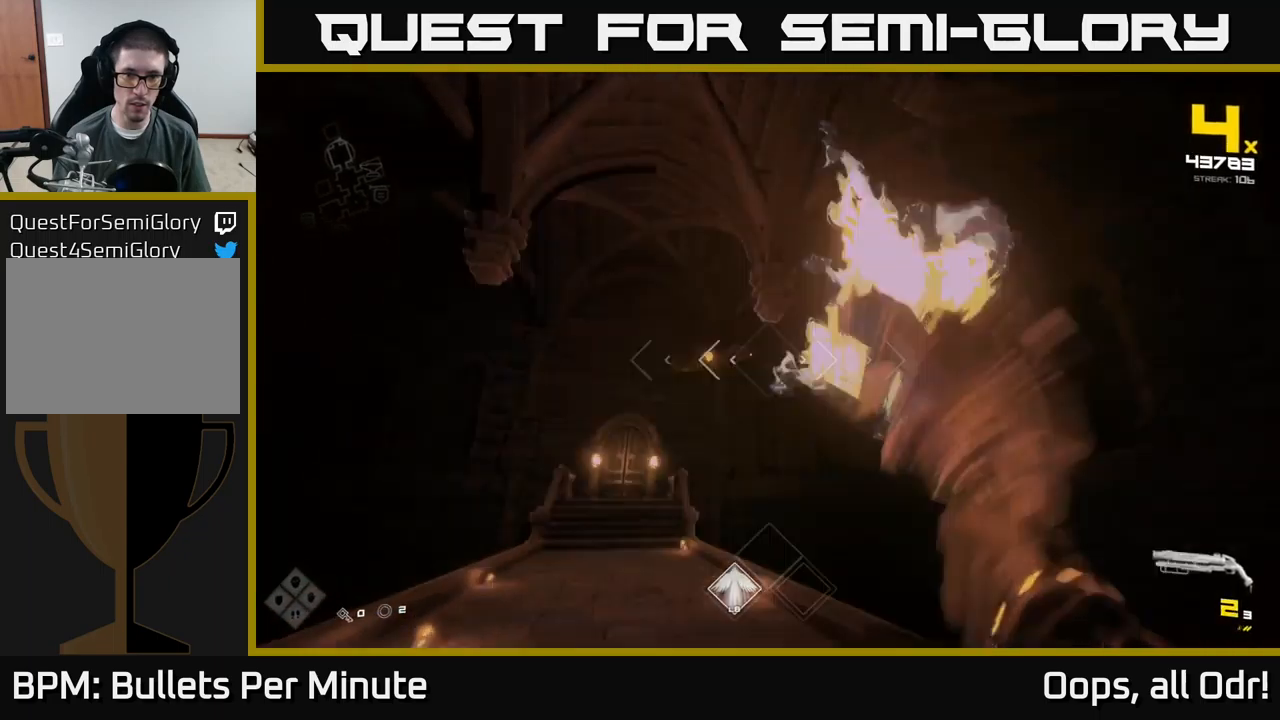
{"buttons": [], "left_stick": "up-left", "right_stick": "center", "events": [[17, "left_stick", "up-left"], [34, "R2", "up"], [34, "right_stick", "center"], [167, "right_stick", "left"], [317, "R2", "down"], [334, "right_stick", "center"], [400, "R2", "up"]]}
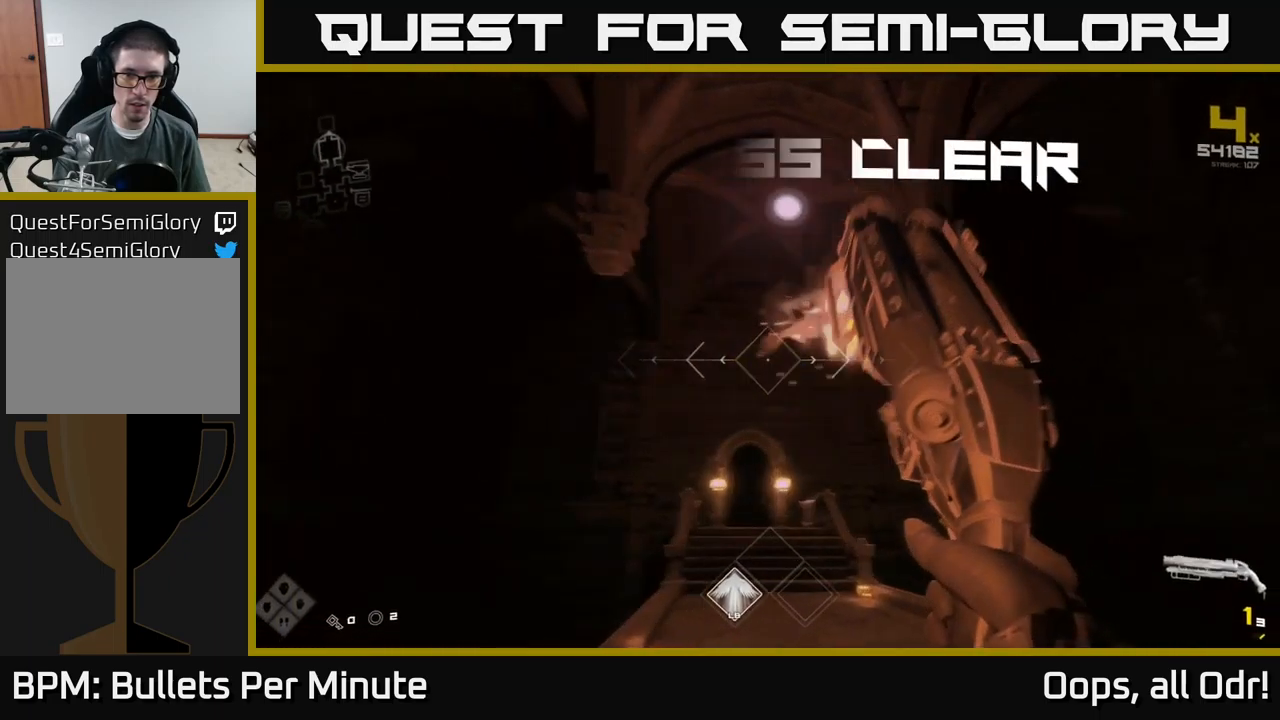
{"buttons": ["R1"], "left_stick": "up-left", "right_stick": "down-right", "events": [[17, "left_stick", "up"], [17, "right_stick", "right"], [117, "right_stick", "center"], [167, "R2", "down"], [284, "R2", "up"], [284, "left_stick", "up-right"], [400, "right_stick", "down-right"], [500, "R1", "down"], [500, "left_stick", "up-left"]]}
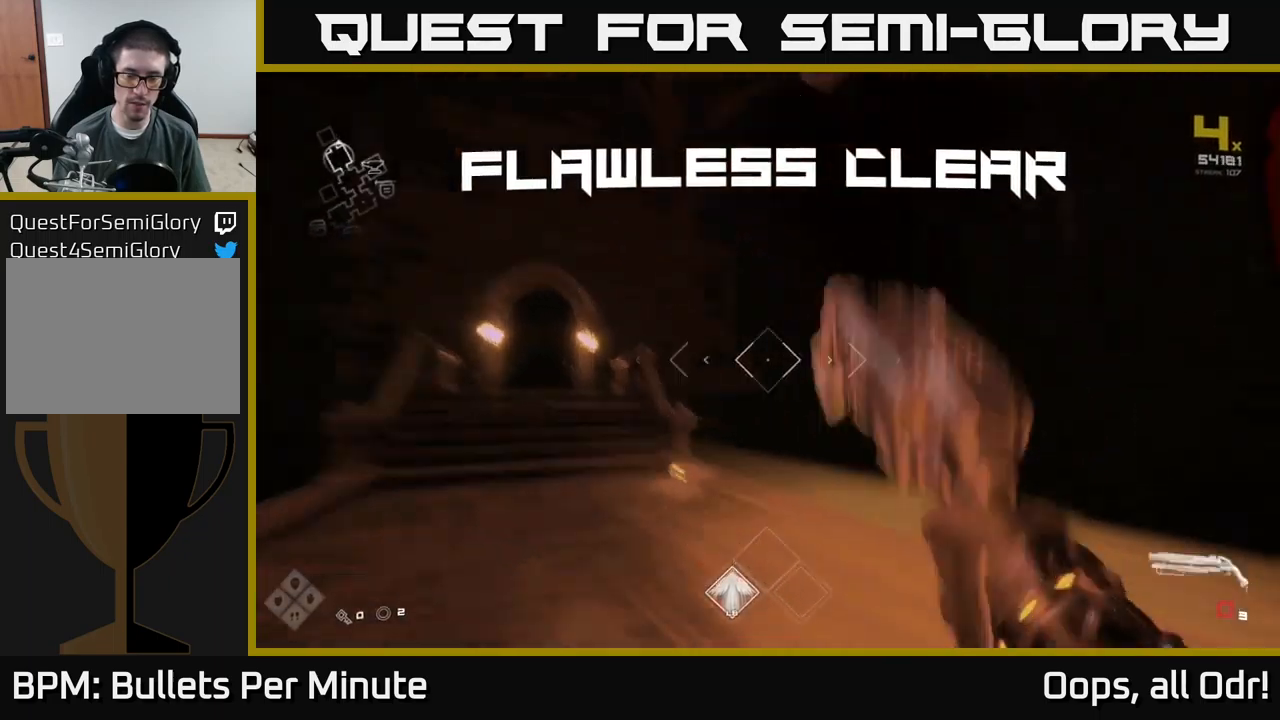
{"buttons": [], "left_stick": "up", "right_stick": "right", "events": [[67, "right_stick", "right"], [134, "R1", "up"], [200, "left_stick", "down-left"], [250, "left_stick", "center"], [317, "R1", "down"], [417, "left_stick", "up"], [450, "R1", "up"]]}
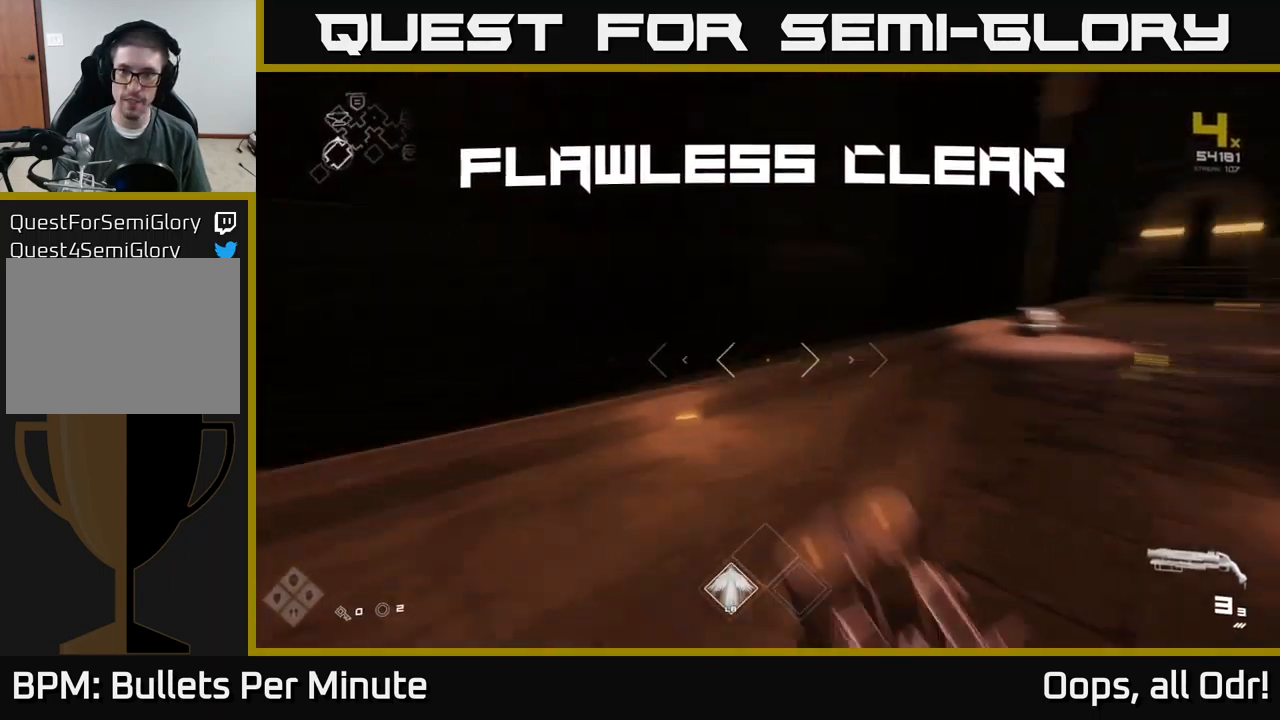
{"buttons": ["L1"], "left_stick": "up", "right_stick": "right", "events": [[117, "right_stick", "center"], [267, "L1", "down"], [434, "right_stick", "right"]]}
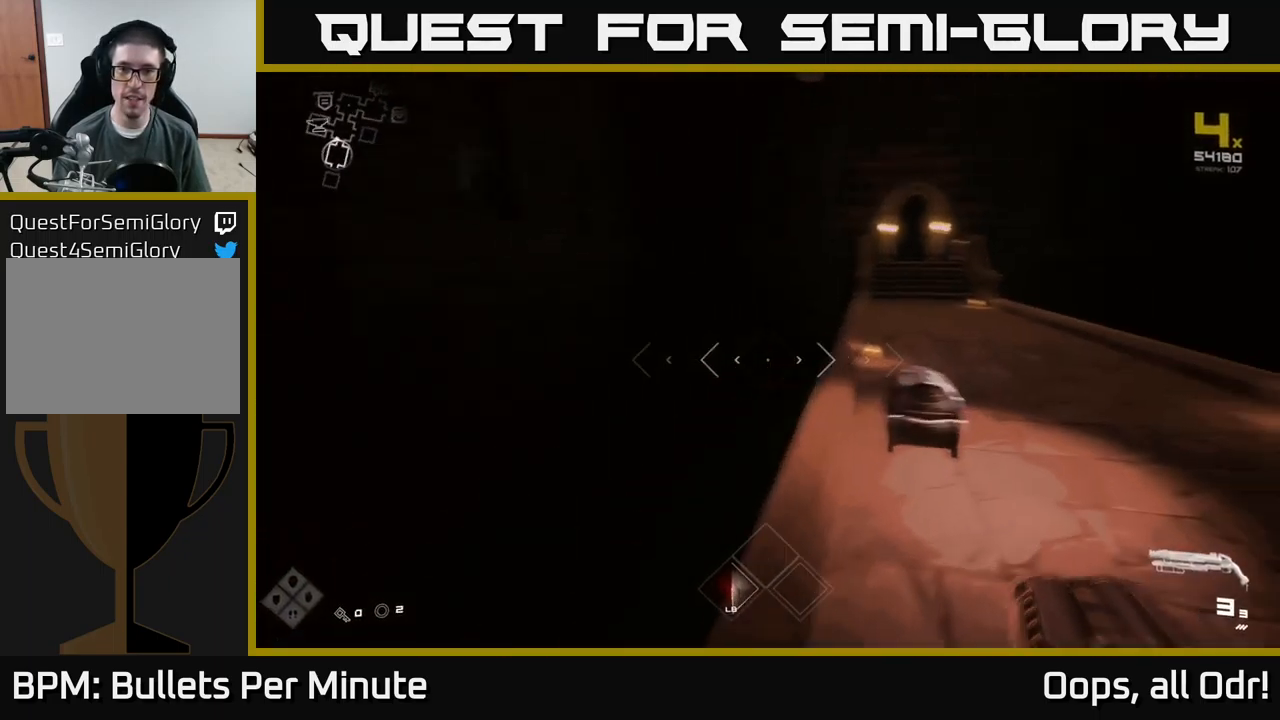
{"buttons": ["X"], "left_stick": "center", "right_stick": "center", "events": [[67, "right_stick", "center"], [134, "left_stick", "up-right"], [200, "L1", "up"], [234, "right_stick", "down-left"], [317, "left_stick", "center"], [350, "right_stick", "center"], [434, "X", "down"]]}
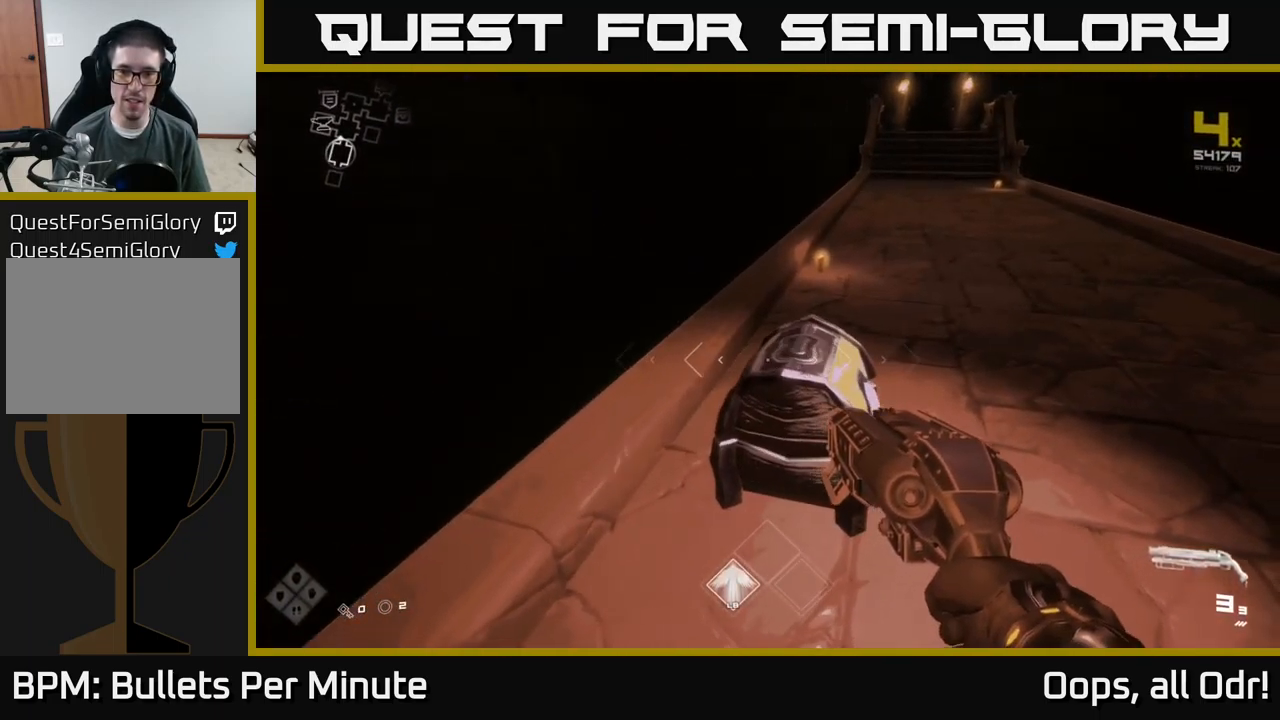
{"buttons": [], "left_stick": "up-right", "right_stick": "left", "events": [[17, "left_stick", "right"], [34, "X", "up"], [150, "left_stick", "center"], [467, "right_stick", "left"], [484, "left_stick", "up-right"]]}
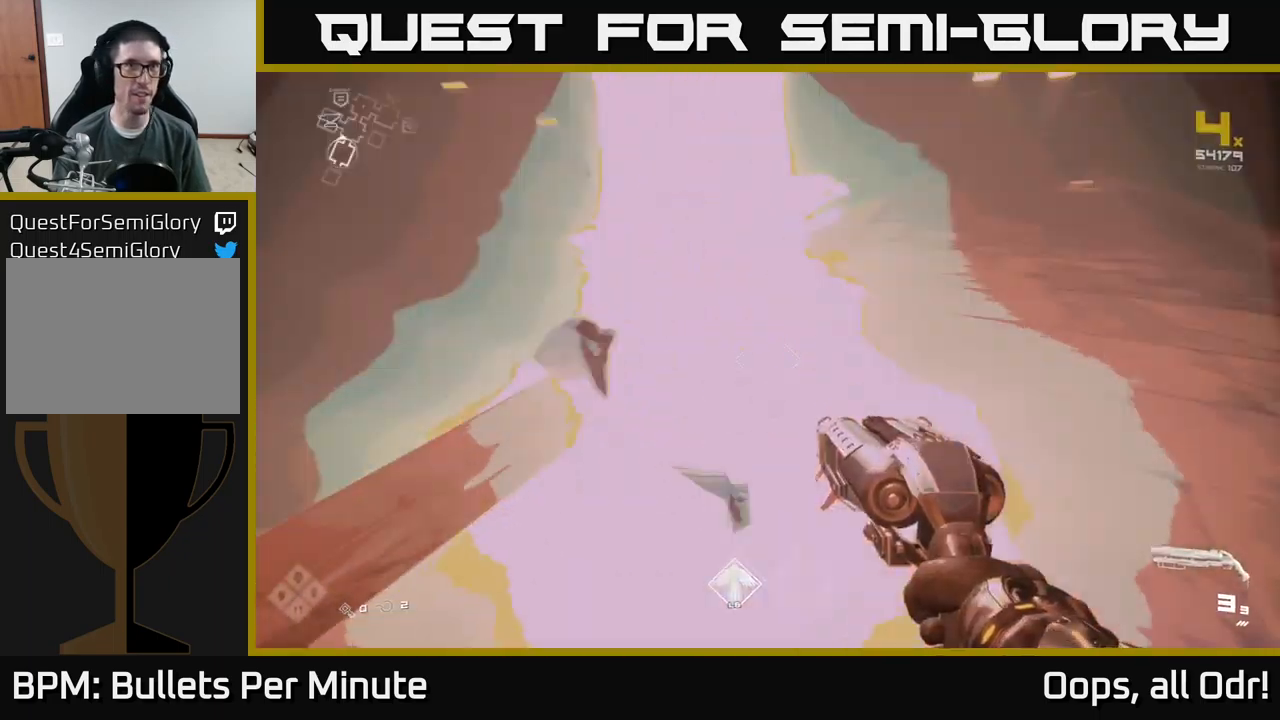
{"buttons": [], "left_stick": "center", "right_stick": "left", "events": [[317, "left_stick", "center"]]}
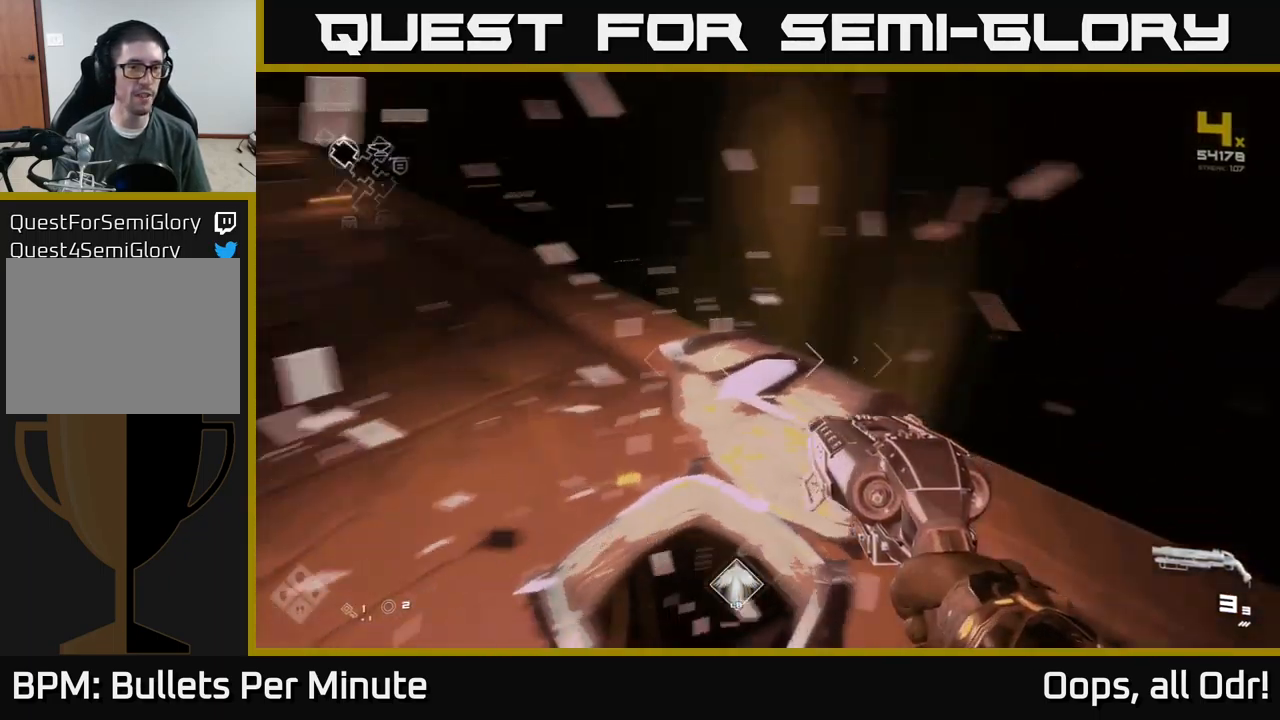
{"buttons": [], "left_stick": "up", "right_stick": "center", "events": [[17, "left_stick", "left"], [184, "left_stick", "up"], [184, "right_stick", "center"], [367, "right_stick", "up-left"], [500, "right_stick", "center"]]}
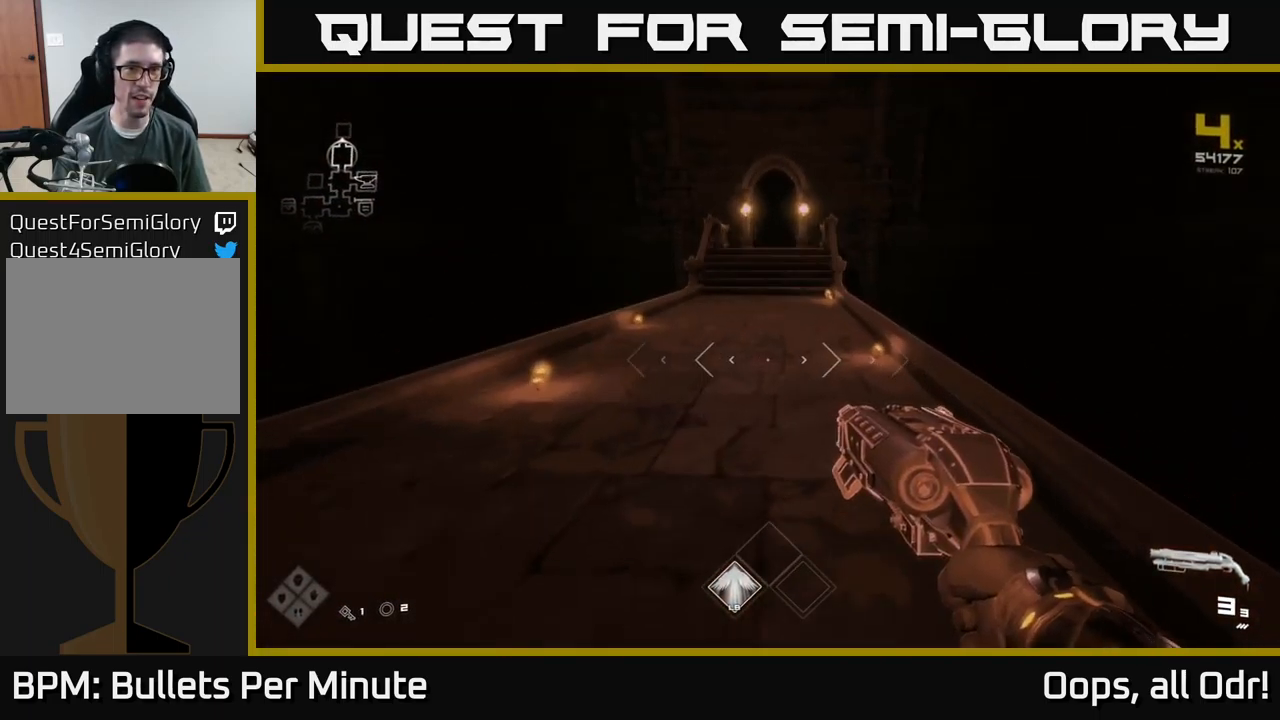
{"buttons": ["L1"], "left_stick": "up", "right_stick": "center", "events": [[300, "L1", "down"]]}
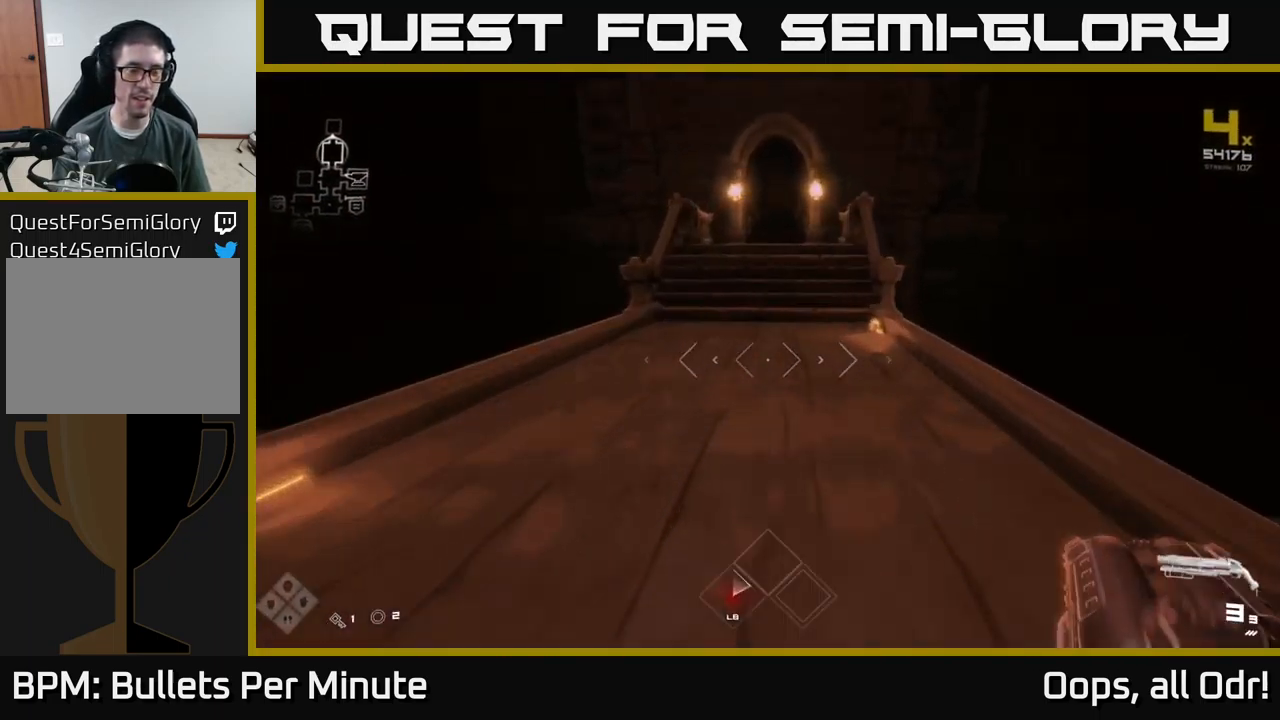
{"buttons": ["L1"], "left_stick": "up", "right_stick": "center", "events": []}
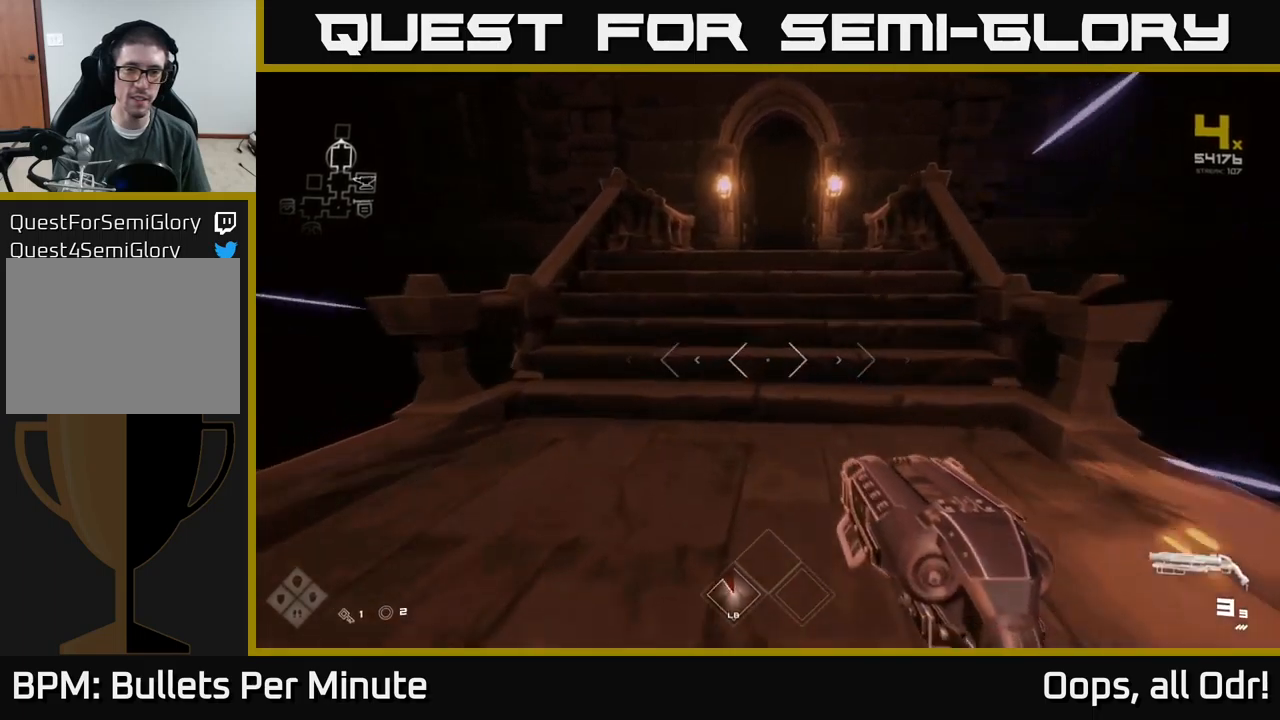
{"buttons": [], "left_stick": "center", "right_stick": "center", "events": [[266, "L1", "up"], [433, "left_stick", "center"]]}
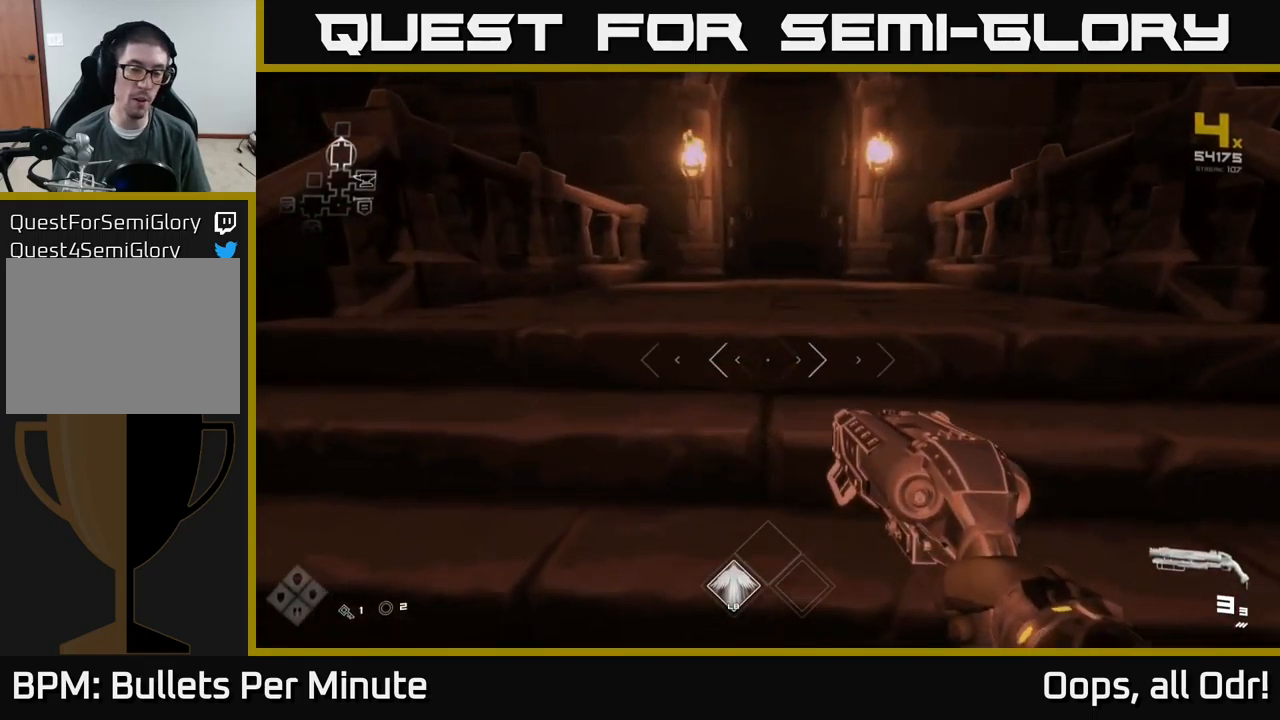
{"buttons": [], "left_stick": "up", "right_stick": "center", "events": [[300, "left_stick", "up"]]}
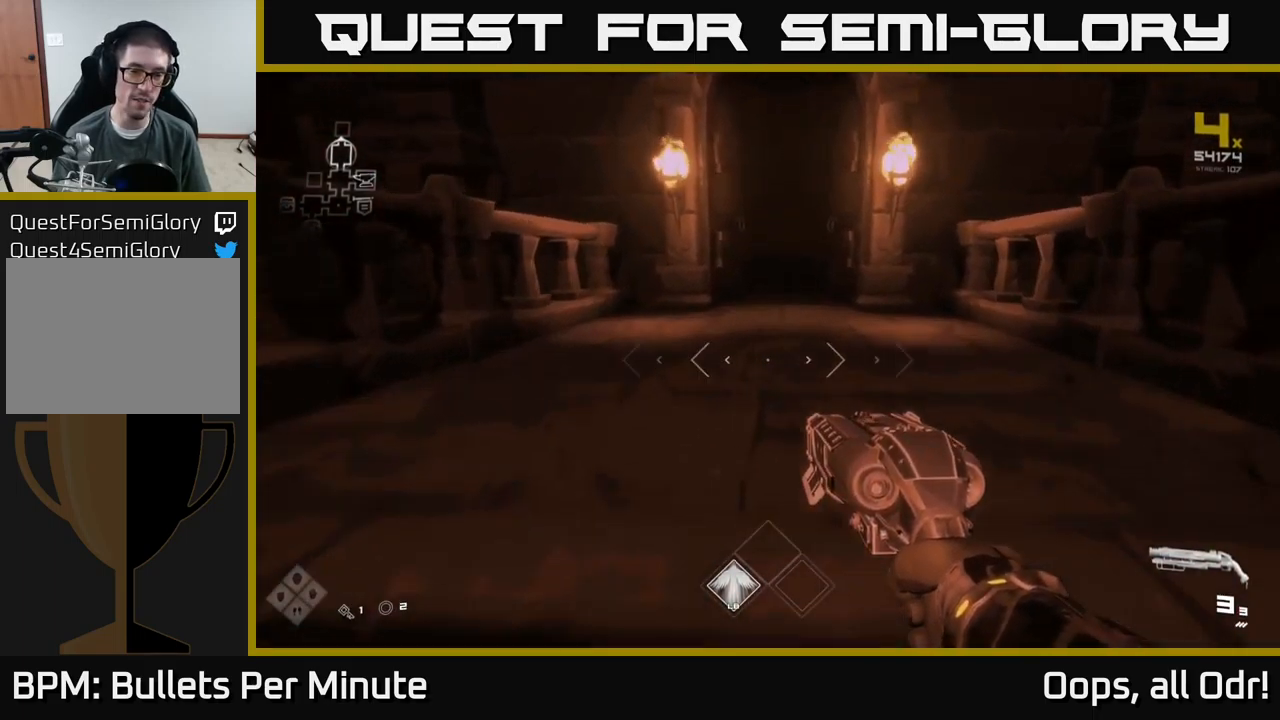
{"buttons": [], "left_stick": "up", "right_stick": "center", "events": []}
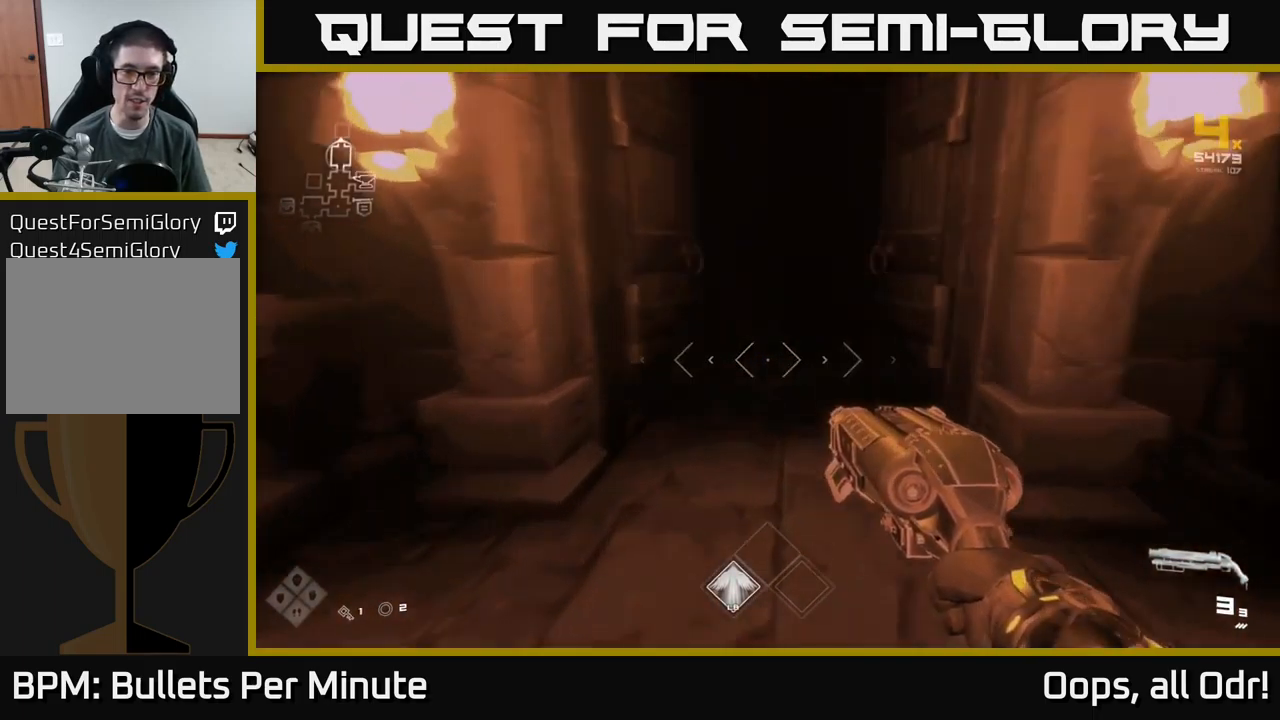
{"buttons": [], "left_stick": "up", "right_stick": "center", "events": []}
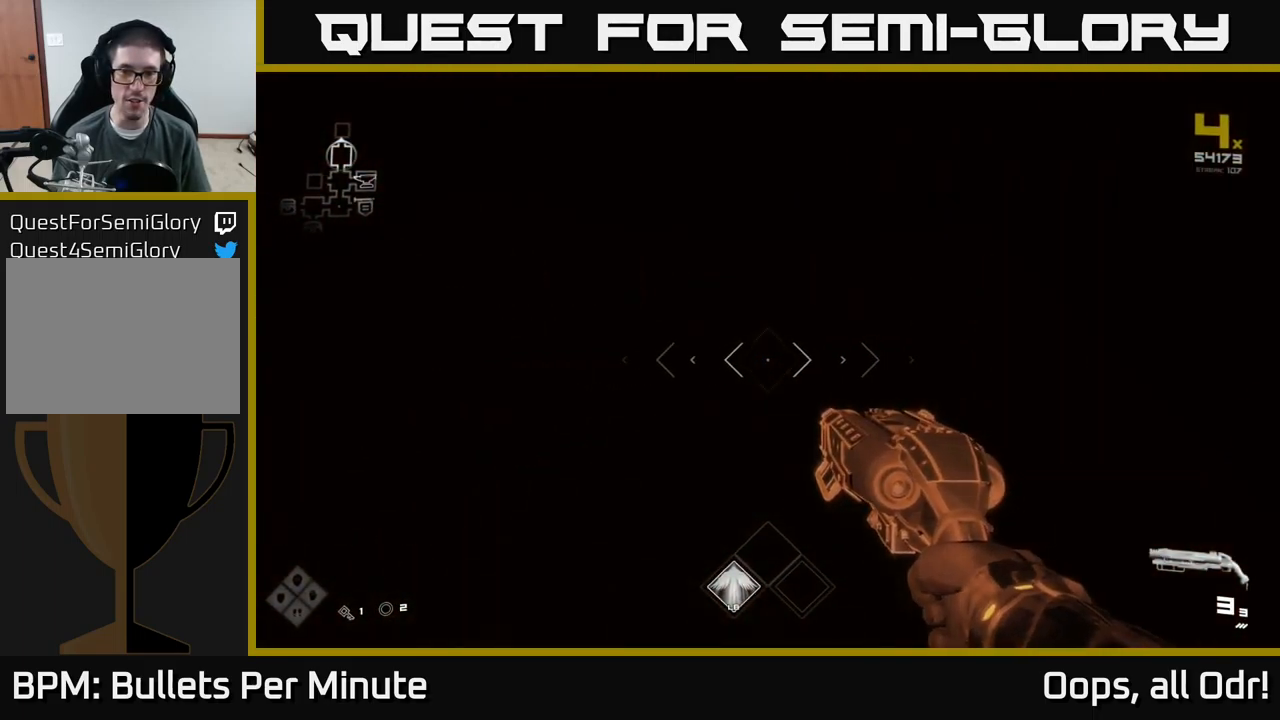
{"buttons": [], "left_stick": "up", "right_stick": "center", "events": []}
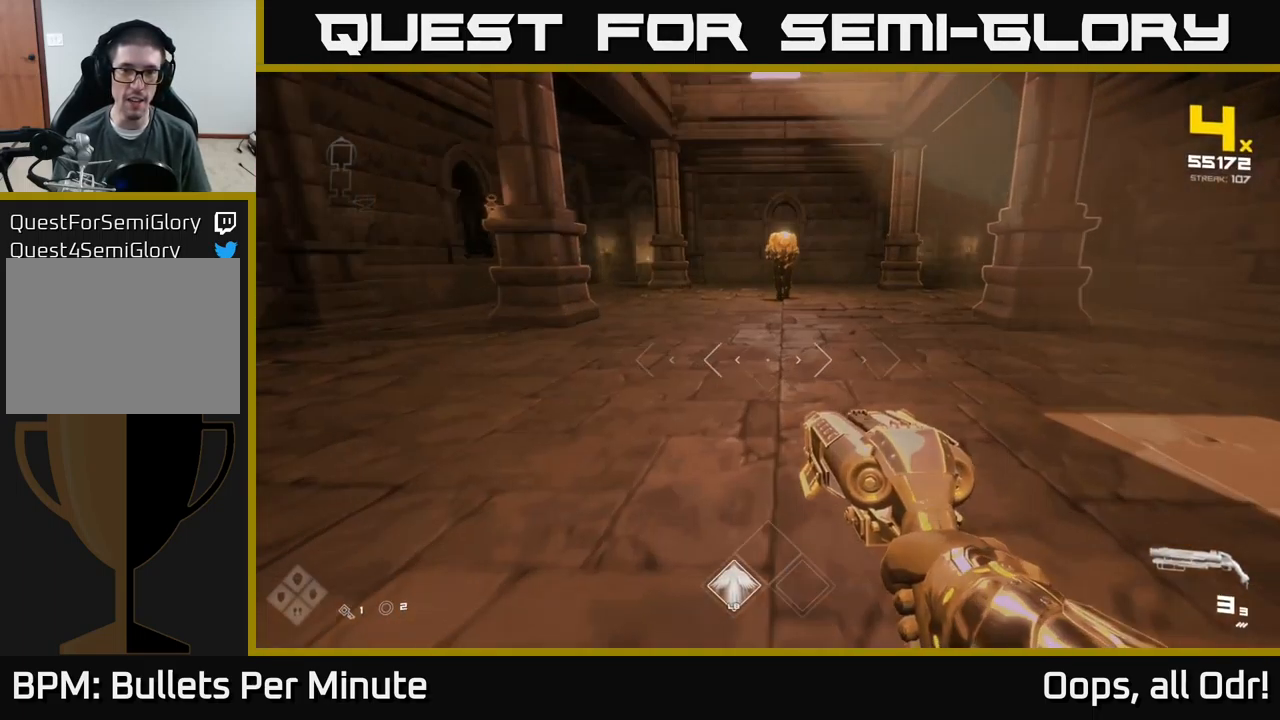
{"buttons": [], "left_stick": "up", "right_stick": "center", "events": [[166, "right_stick", "up"], [266, "right_stick", "center"]]}
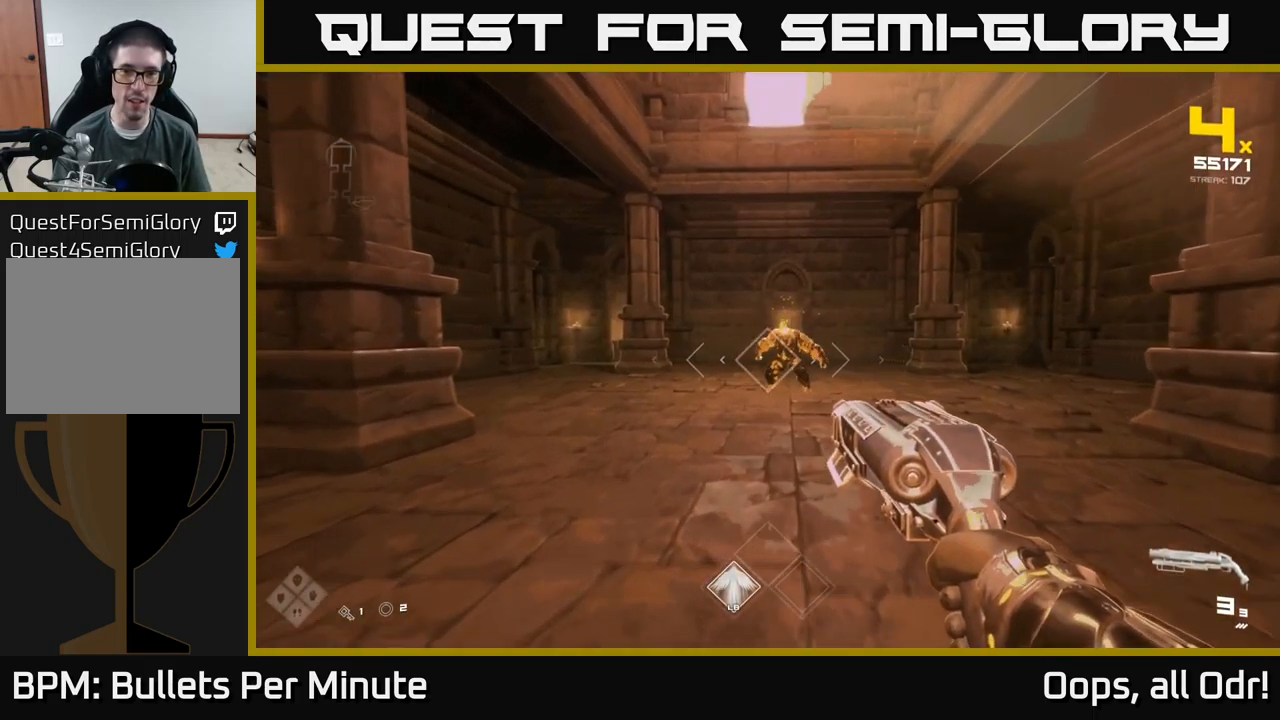
{"buttons": ["R2"], "left_stick": "up", "right_stick": "center", "events": [[150, "R2", "down"], [216, "R2", "up"], [450, "R2", "down"]]}
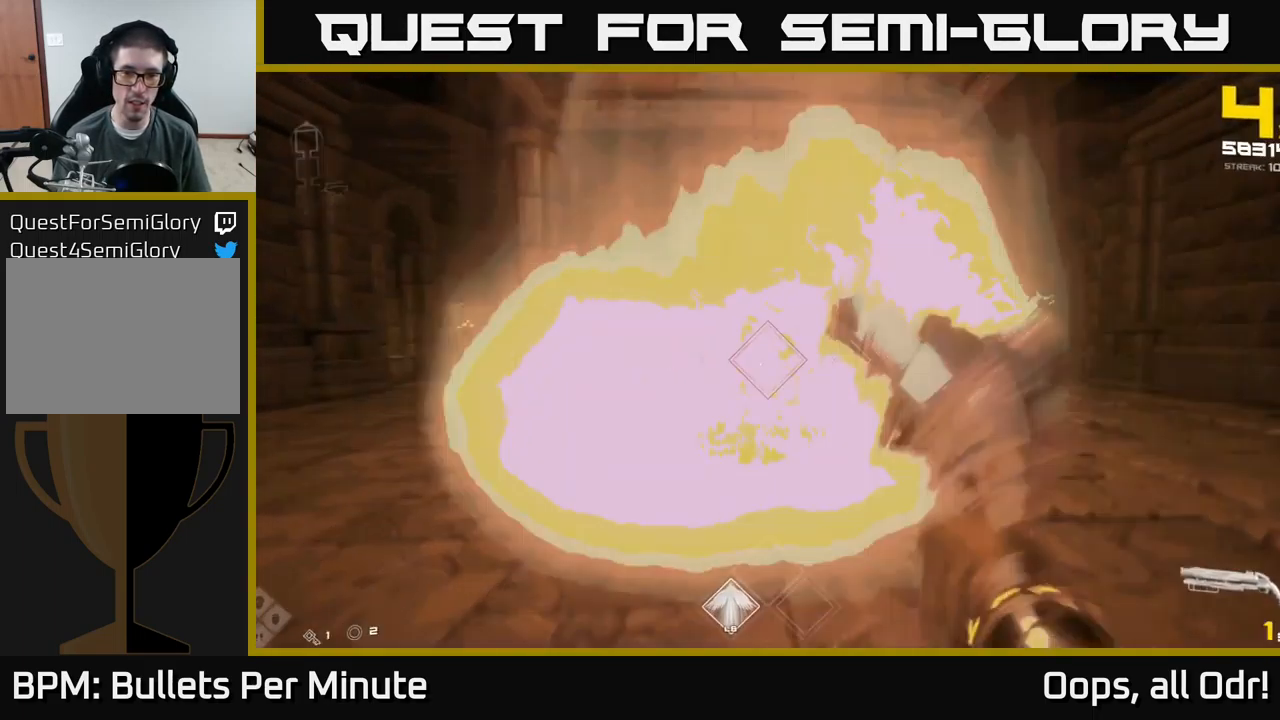
{"buttons": [], "left_stick": "down", "right_stick": "center", "events": [[50, "R2", "up"], [283, "left_stick", "down"], [316, "R2", "down"], [416, "R2", "up"]]}
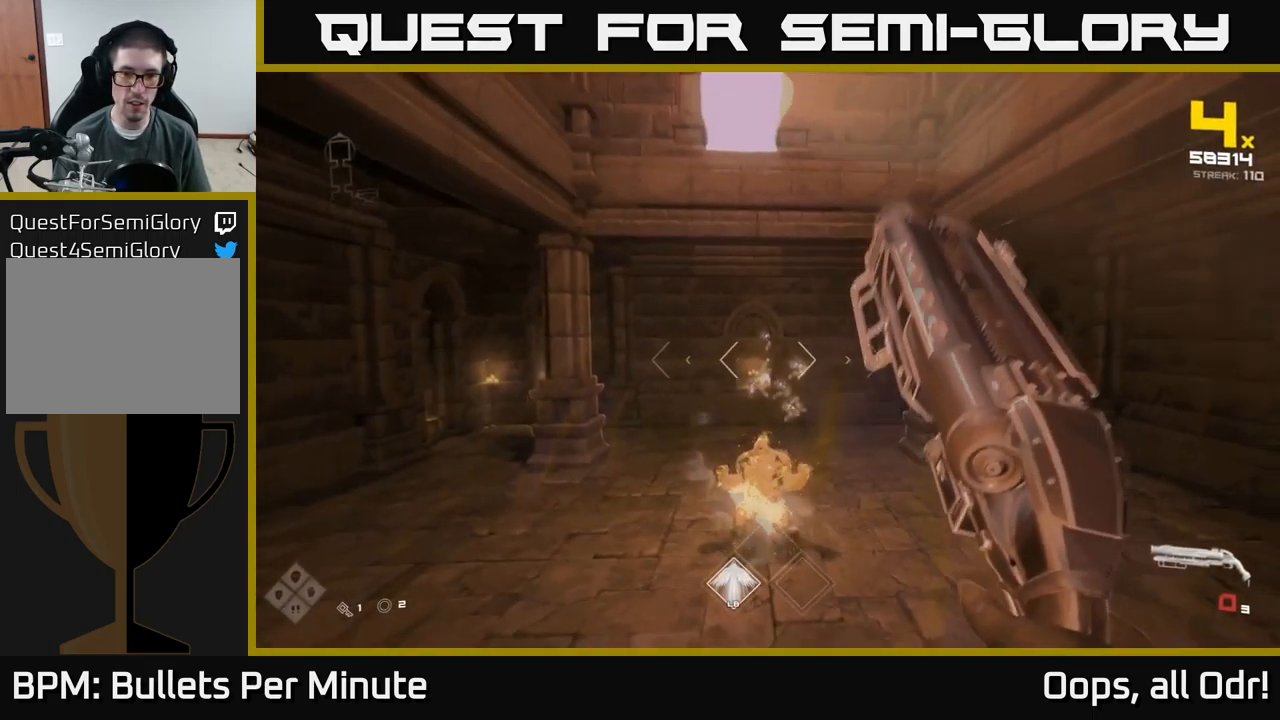
{"buttons": ["R1"], "left_stick": "up", "right_stick": "center", "events": [[133, "right_stick", "down-right"], [183, "R1", "down"], [216, "right_stick", "center"], [250, "R1", "up"], [333, "left_stick", "up"], [466, "R1", "down"]]}
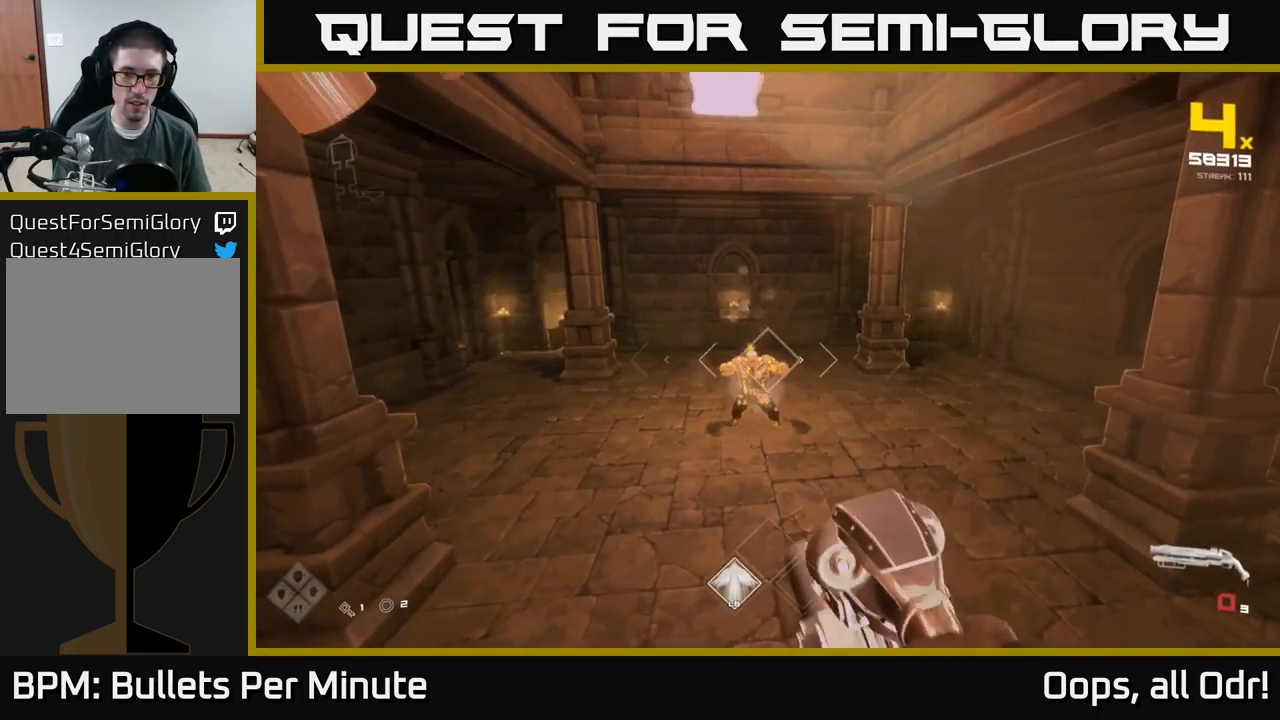
{"buttons": [], "left_stick": "down-left", "right_stick": "center", "events": [[100, "R1", "up"], [300, "left_stick", "down-left"], [350, "R2", "down"], [467, "R2", "up"]]}
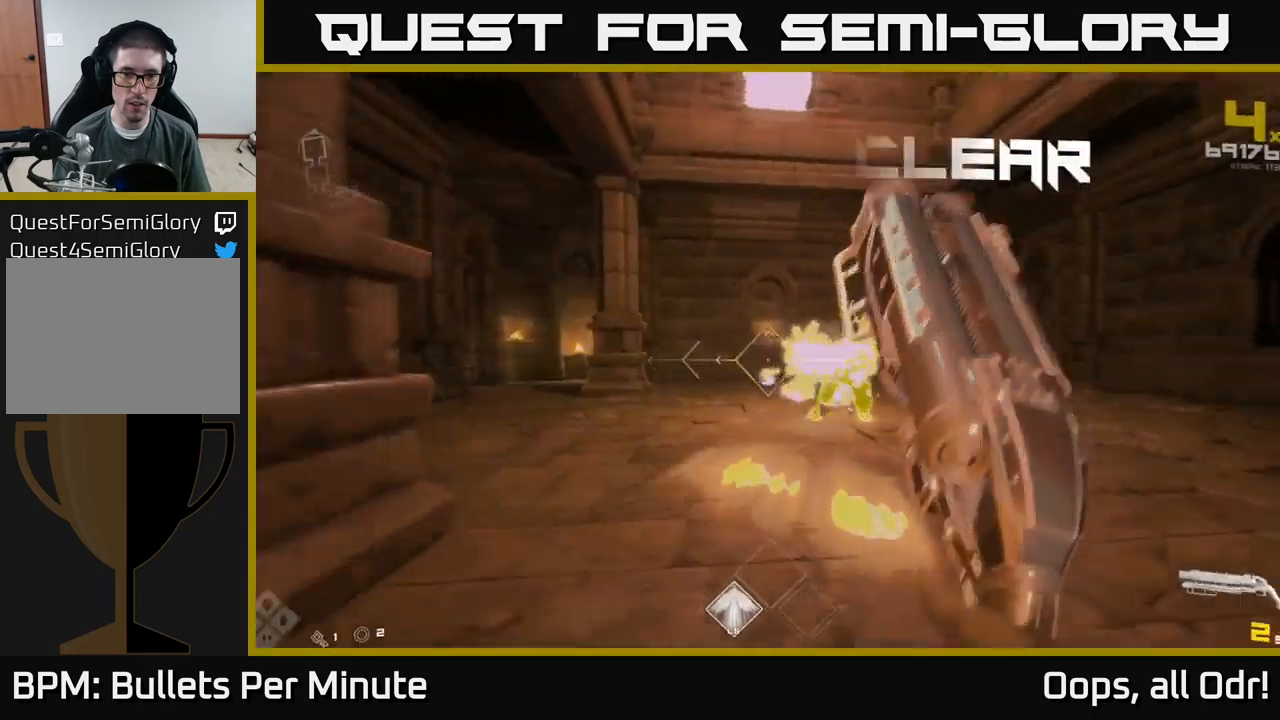
{"buttons": ["R1"], "left_stick": "up", "right_stick": "center", "events": [[67, "left_stick", "down-right"], [167, "left_stick", "down-left"], [200, "R1", "down"], [217, "right_stick", "down-right"], [267, "right_stick", "center"], [317, "R1", "up"], [350, "left_stick", "up"], [500, "R1", "down"]]}
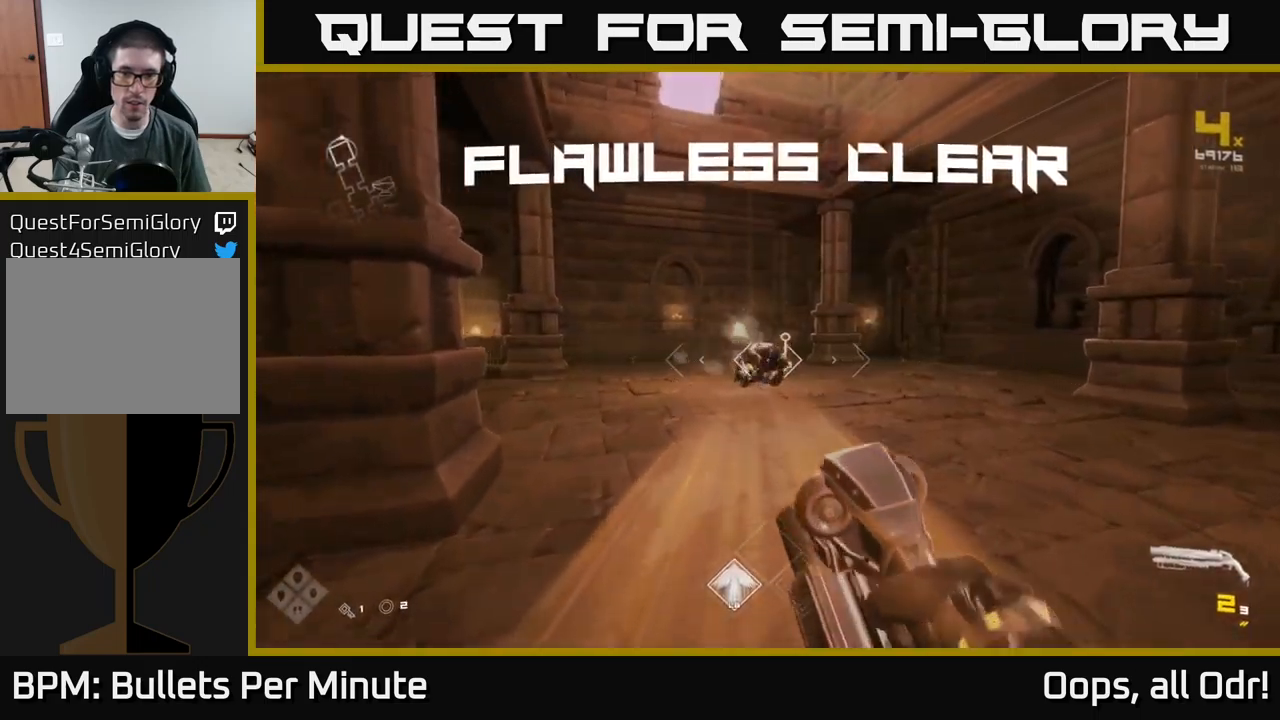
{"buttons": ["L1"], "left_stick": "up", "right_stick": "center", "events": [[150, "R1", "up"], [350, "L1", "down"]]}
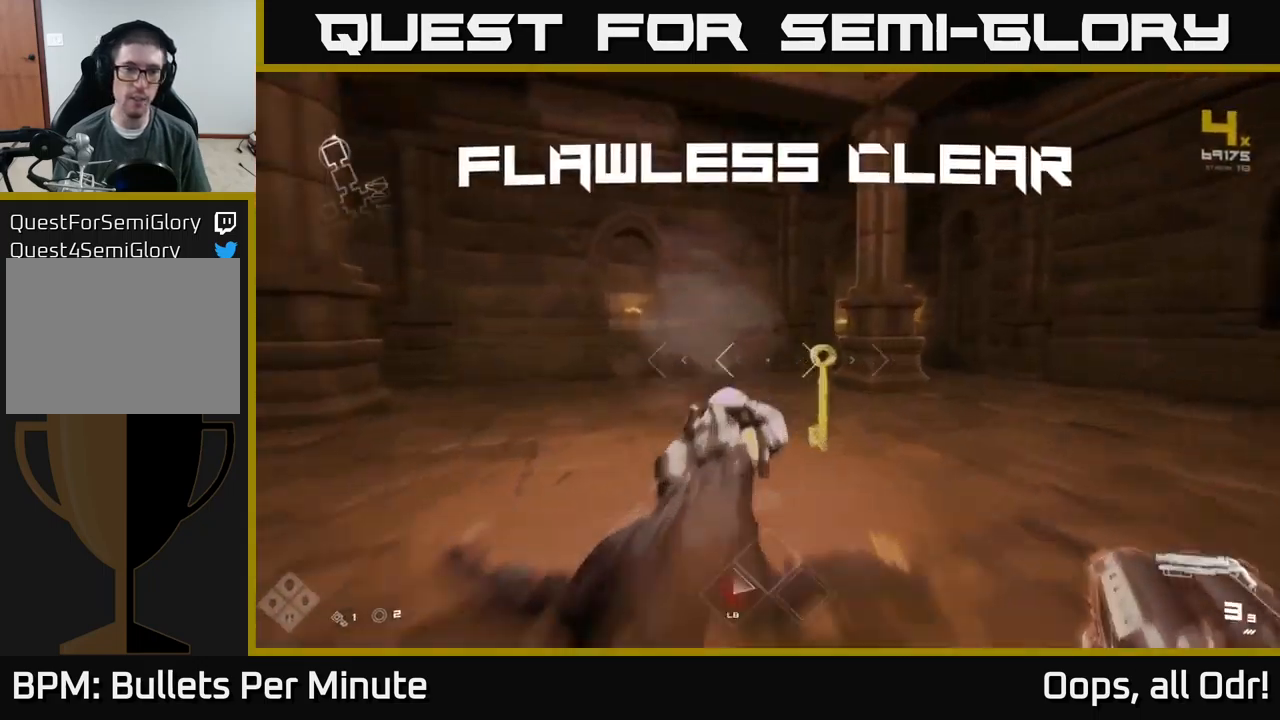
{"buttons": ["X"], "left_stick": "down-left", "right_stick": "center", "events": [[100, "L1", "up"], [167, "right_stick", "down-left"], [333, "left_stick", "down-left"], [333, "right_stick", "center"], [417, "X", "down"]]}
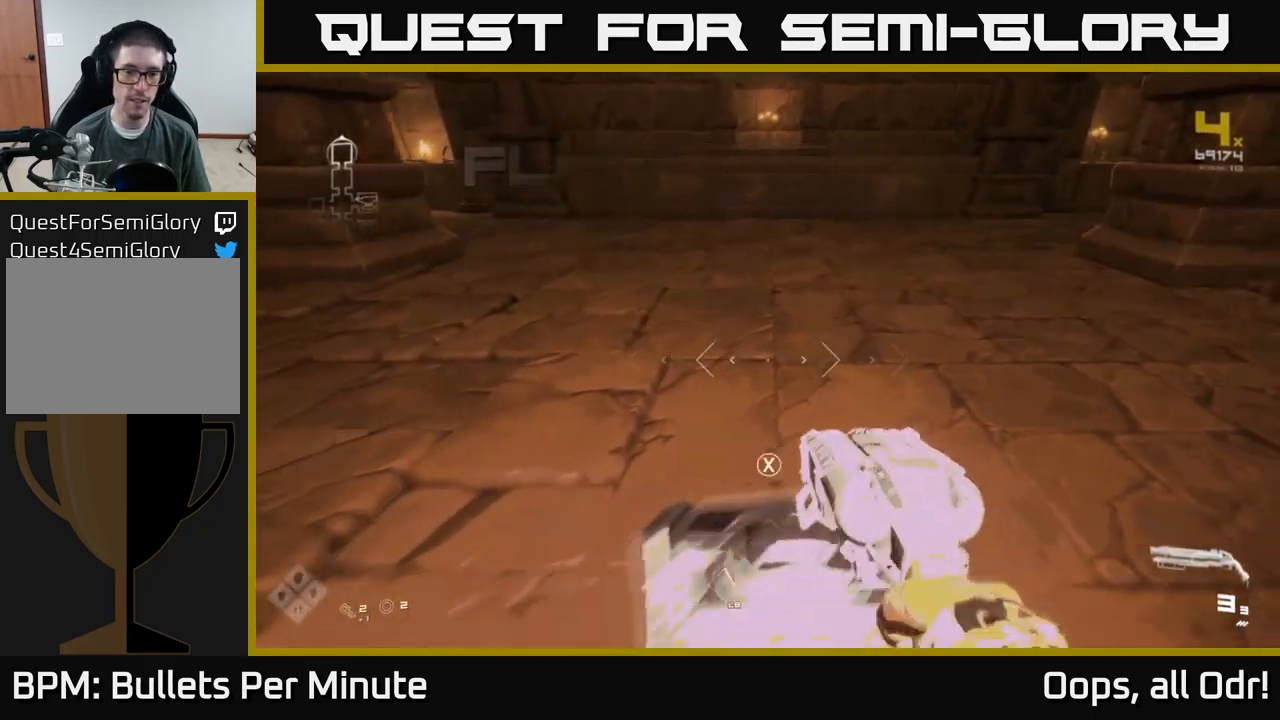
{"buttons": [], "left_stick": "up", "right_stick": "center", "events": [[17, "left_stick", "down"], [67, "X", "up"], [117, "X", "down"], [183, "left_stick", "center"], [200, "X", "up"], [300, "X", "down"], [400, "X", "up"], [500, "left_stick", "up"]]}
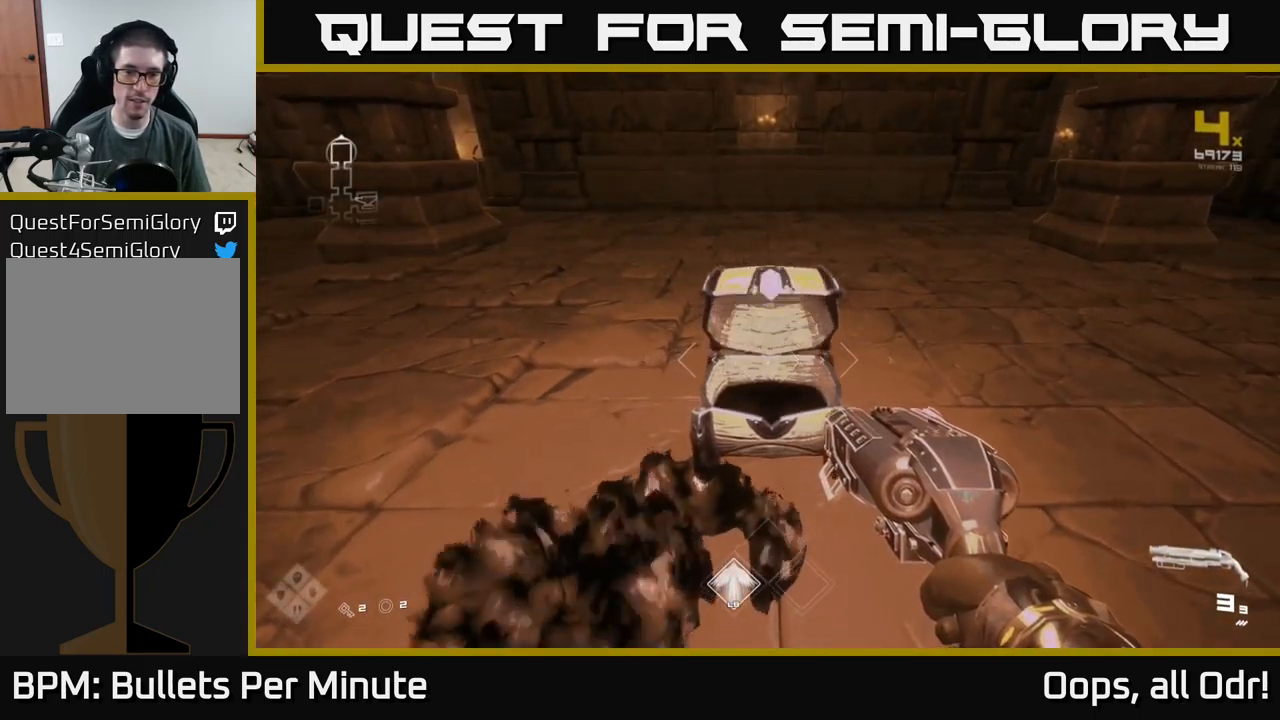
{"buttons": [], "left_stick": "right", "right_stick": "right", "events": [[217, "right_stick", "right"], [383, "left_stick", "down-left"], [500, "left_stick", "right"]]}
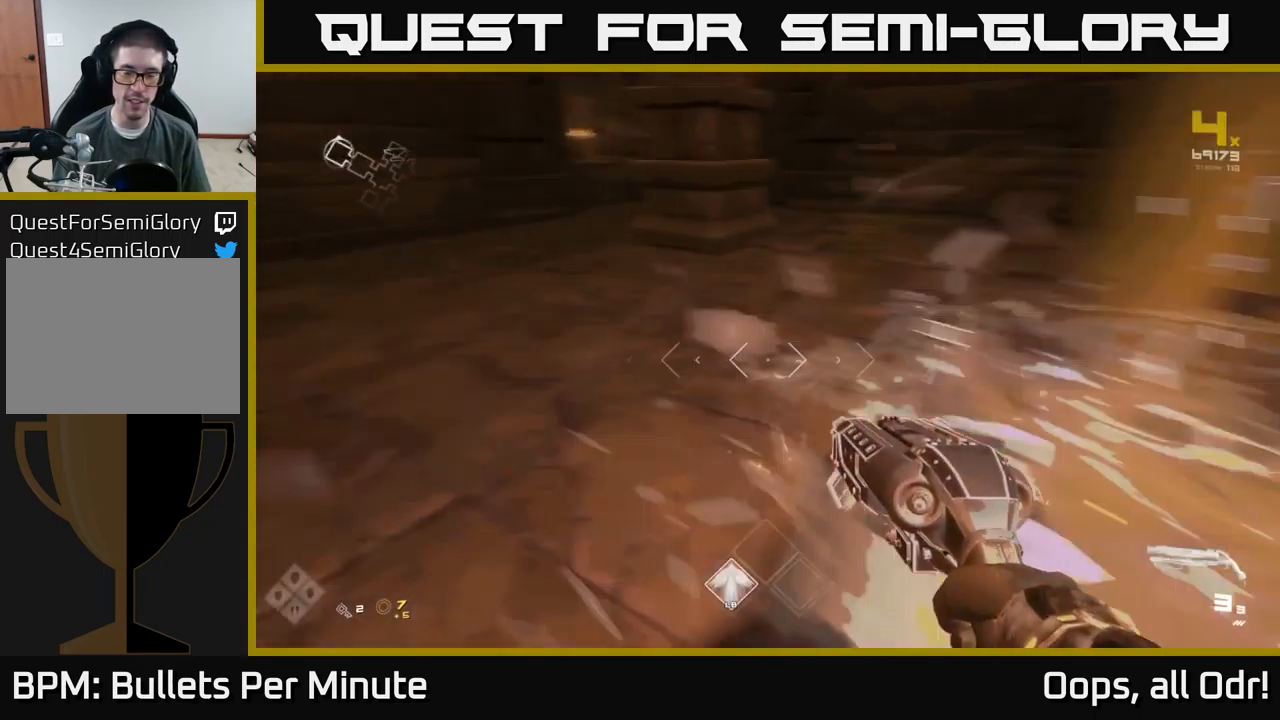
{"buttons": [], "left_stick": "up", "right_stick": "right", "events": [[217, "left_stick", "up-right"], [417, "left_stick", "up"]]}
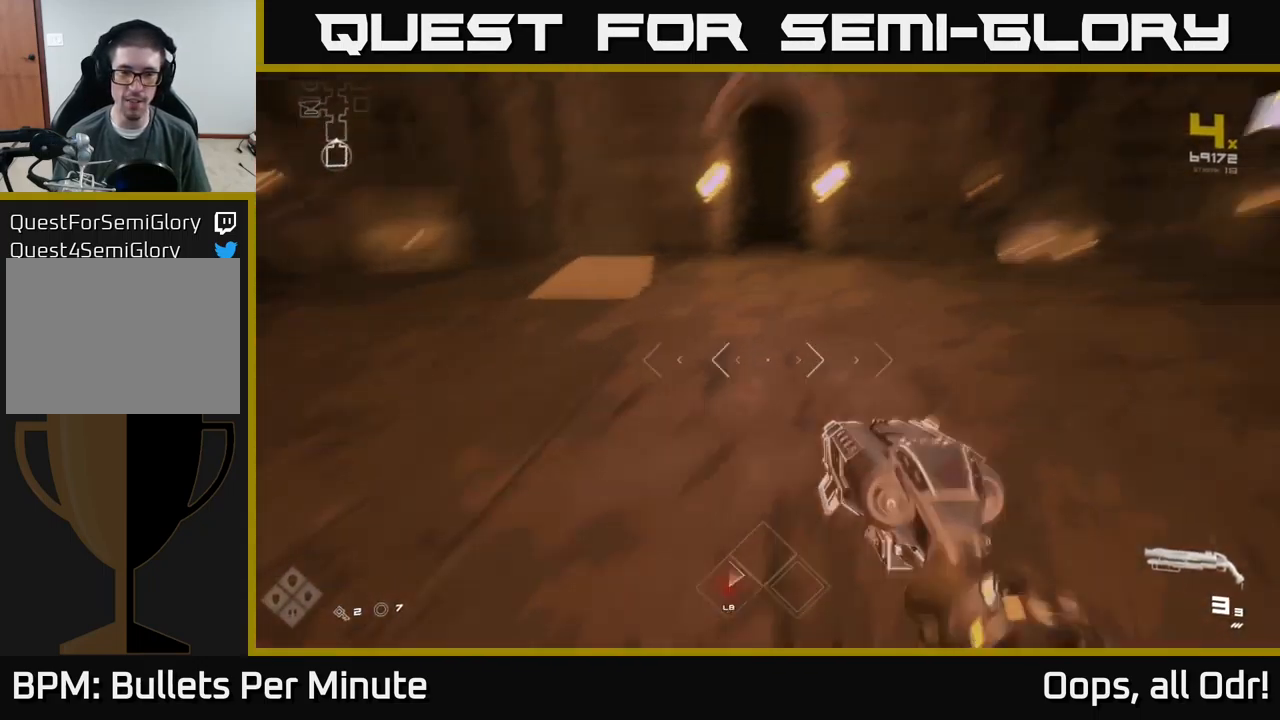
{"buttons": ["L1"], "left_stick": "up", "right_stick": "center", "events": [[33, "L1", "down"], [50, "right_stick", "up"], [167, "right_stick", "center"]]}
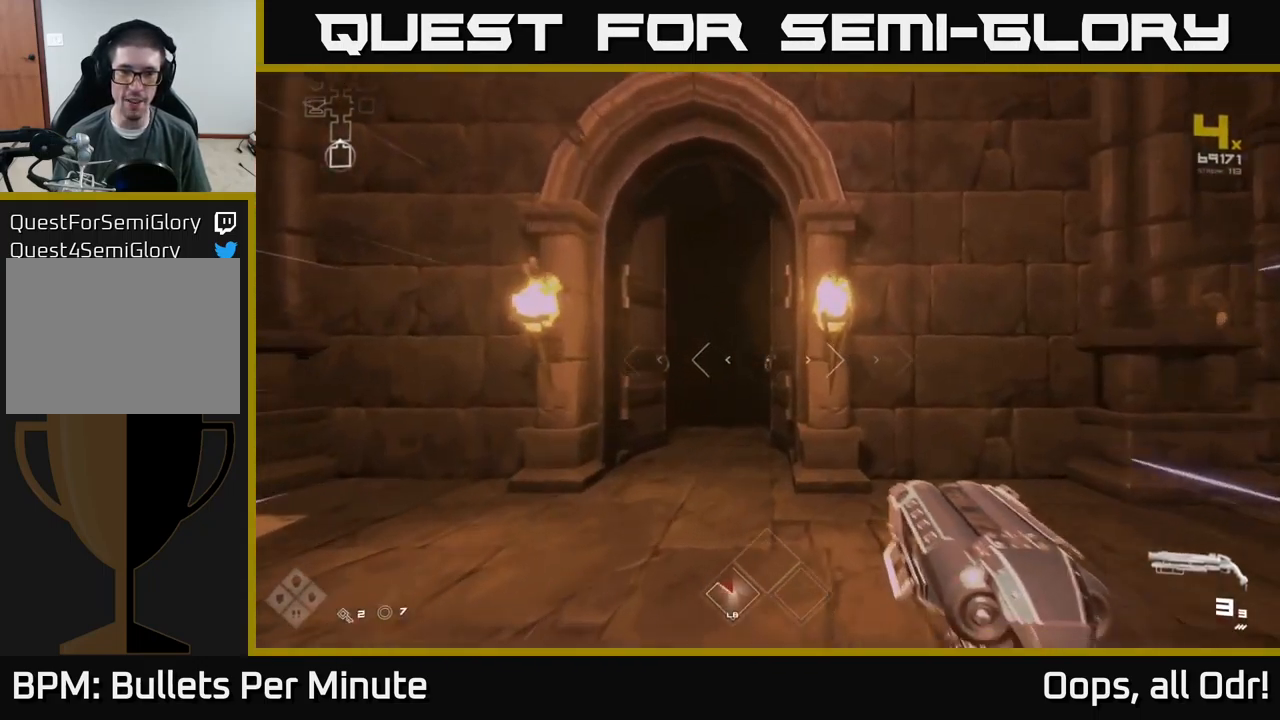
{"buttons": ["L1"], "left_stick": "up", "right_stick": "center", "events": [[50, "left_stick", "up-left"], [200, "left_stick", "up"]]}
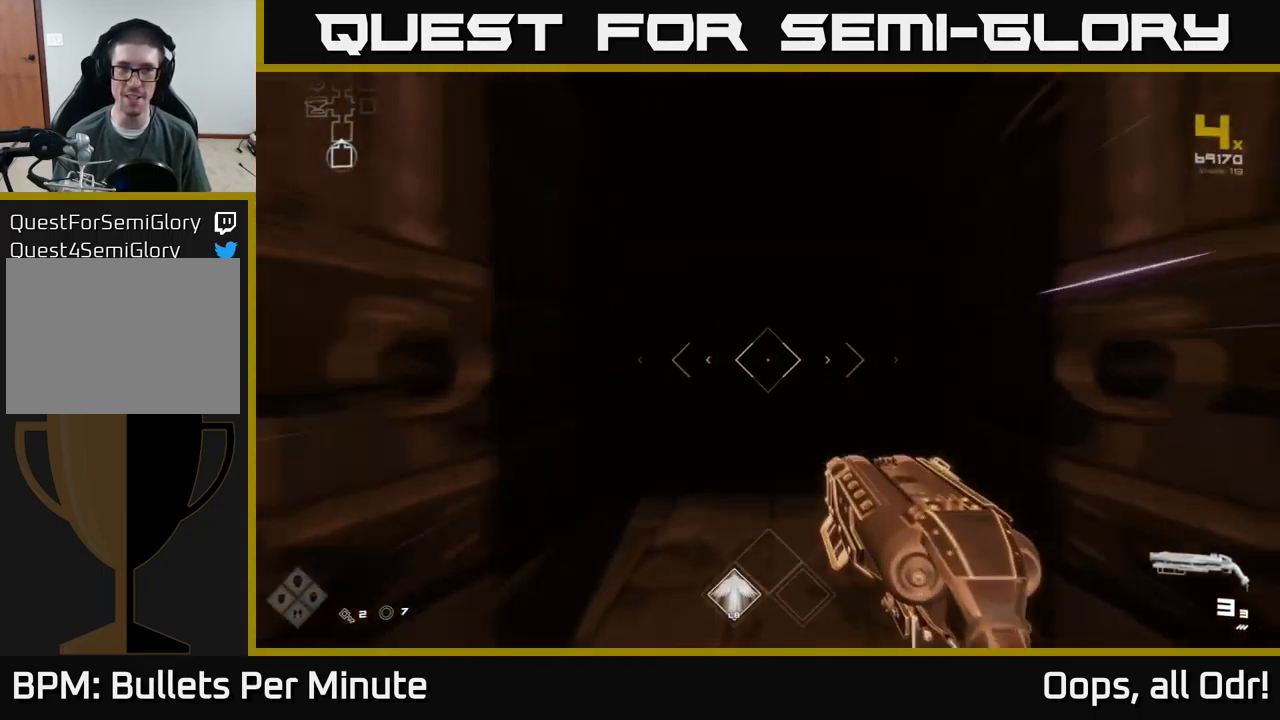
{"buttons": ["L1"], "left_stick": "up", "right_stick": "center", "events": []}